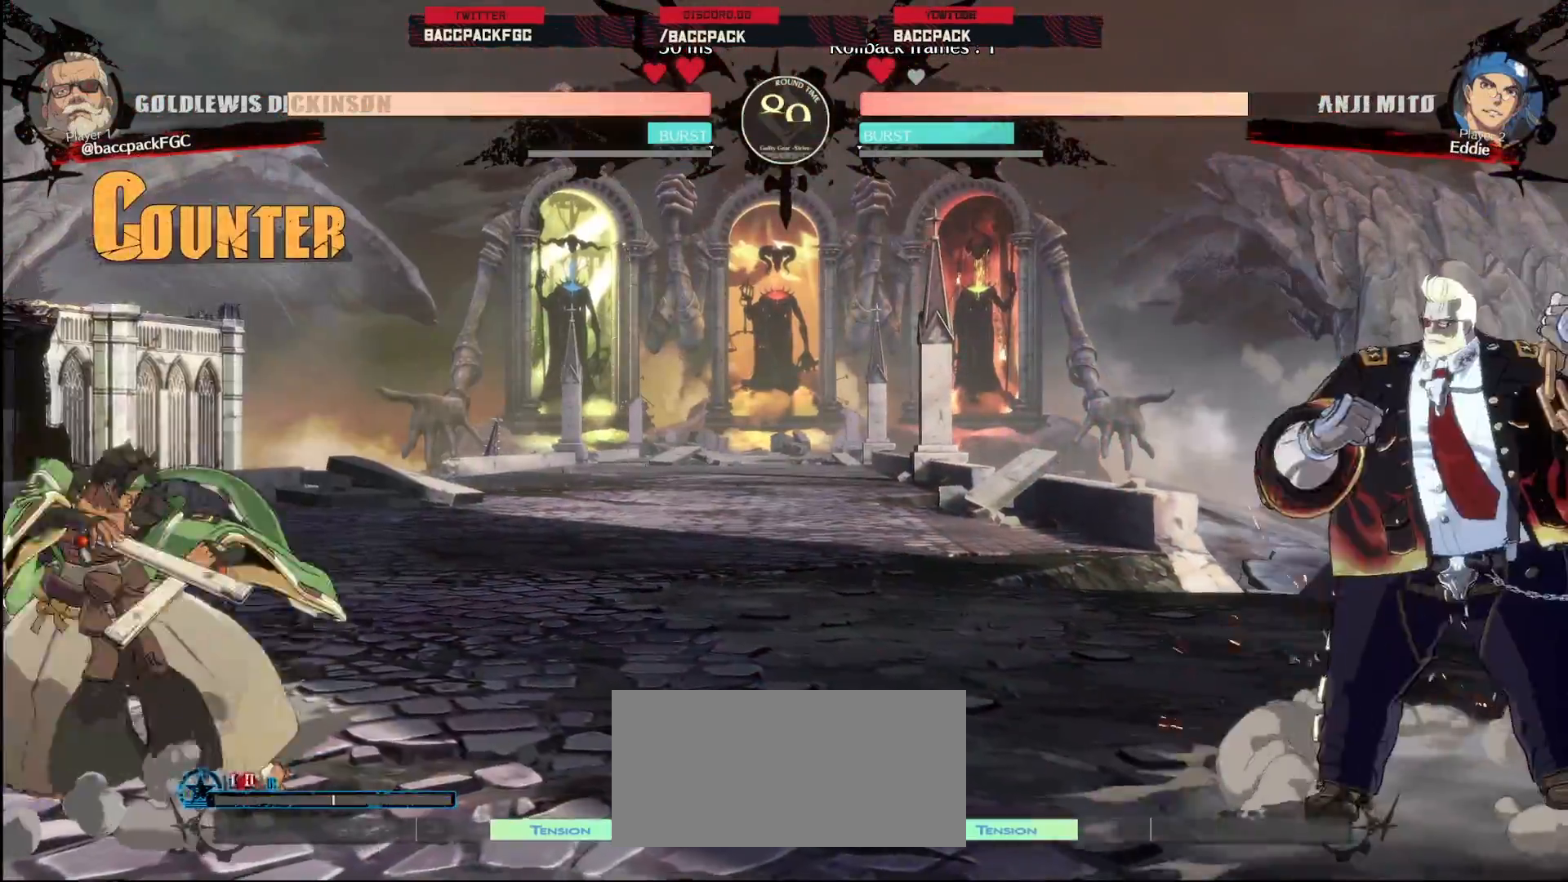
Gameplay with a controller (arcade stick); each line is a JSON object with the inputs held at the frame after it. "events" lists button and stick changes between this image and that frame as [ms after this image, input, new state], when the widget could be followed in between. Not read: DPAD_UP L3 R3.
{"buttons": ["DPAD_LEFT"], "events": [[367, "DPAD_RIGHT", "up"], [450, "DPAD_LEFT", "down"]]}
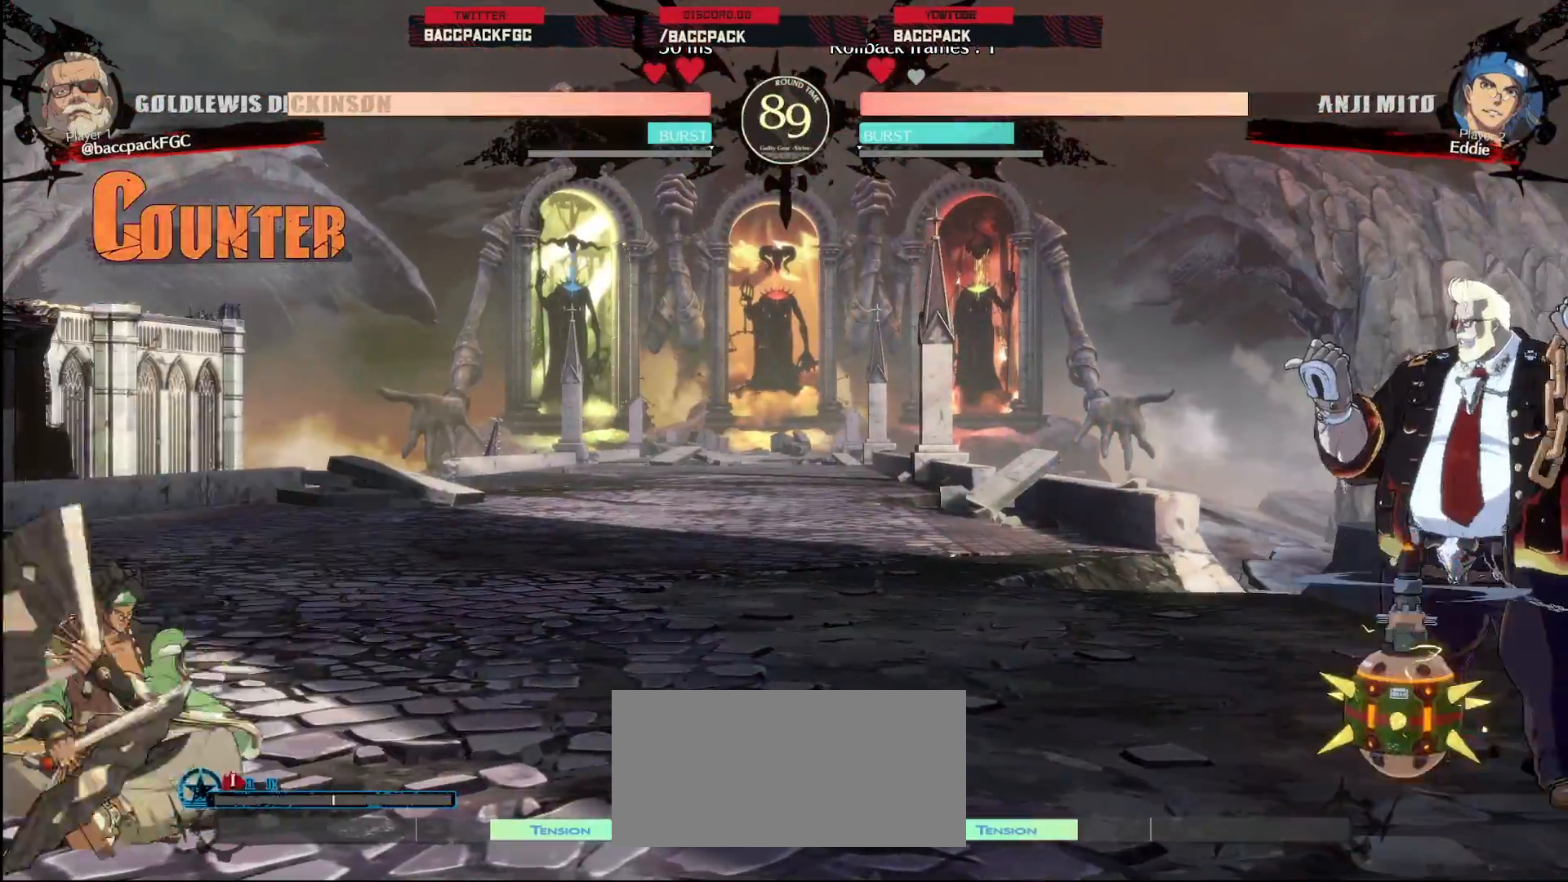
{"buttons": ["L1"], "events": [[17, "DPAD_LEFT", "up"], [83, "DPAD_LEFT", "down"], [267, "DPAD_DOWN", "down"], [333, "DPAD_DOWN", "up"], [417, "DPAD_LEFT", "up"], [450, "L1", "down"]]}
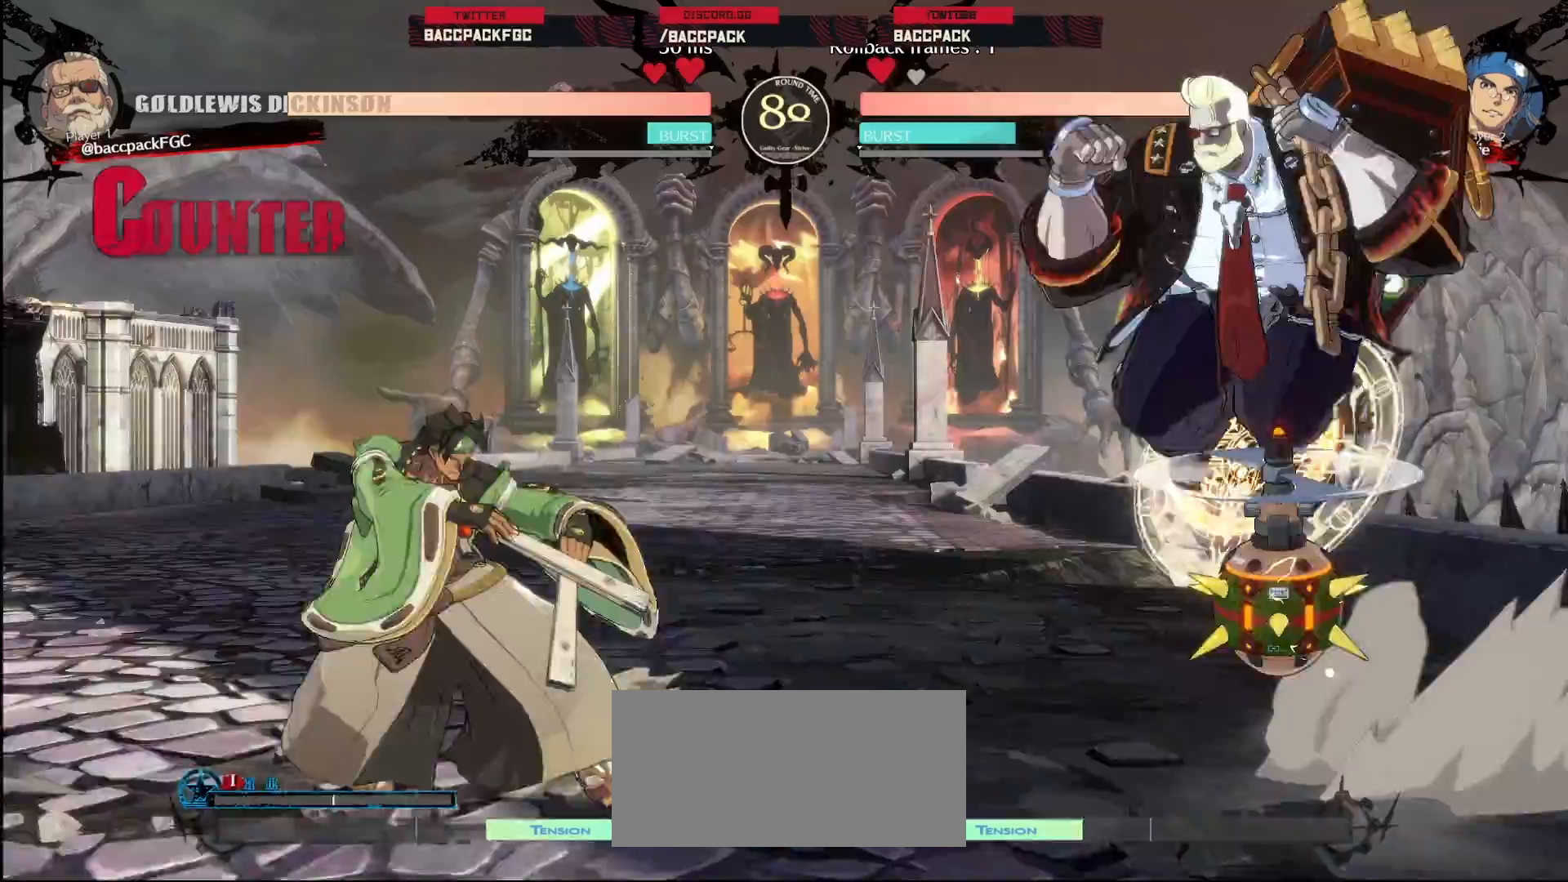
{"buttons": ["DPAD_RIGHT"], "events": [[33, "L1", "up"], [83, "TRIANGLE", "down"], [133, "TRIANGLE", "up"], [217, "TRIANGLE", "down"], [250, "DPAD_RIGHT", "down"], [300, "TRIANGLE", "up"], [333, "TRIANGLE", "down"], [467, "TRIANGLE", "up"]]}
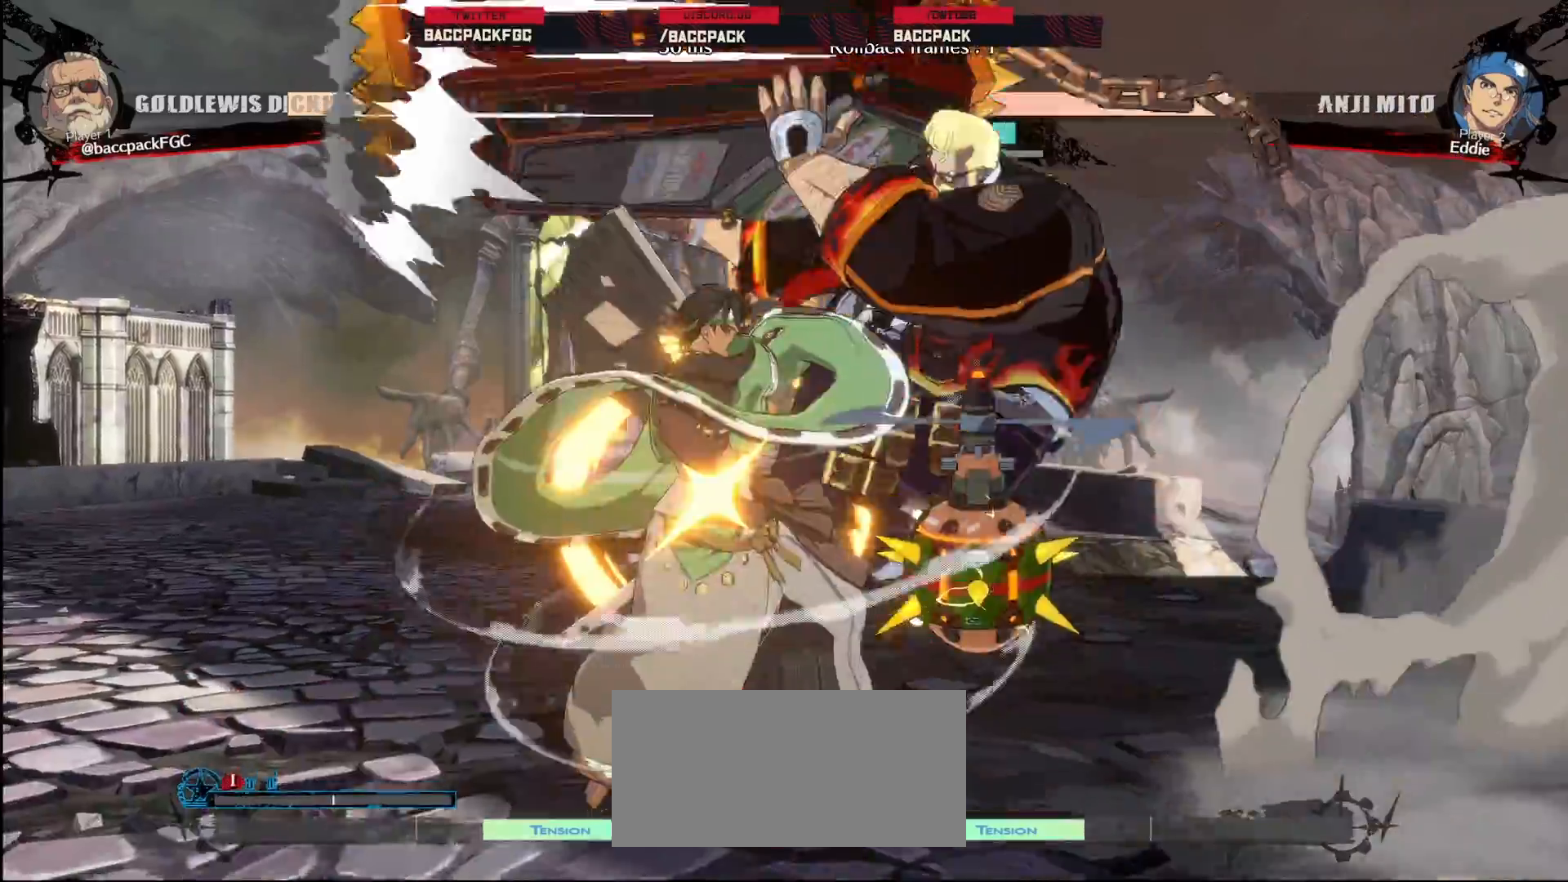
{"buttons": ["DPAD_RIGHT"], "events": [[250, "R1", "down"], [317, "R1", "up"], [383, "R1", "down"], [450, "R1", "up"]]}
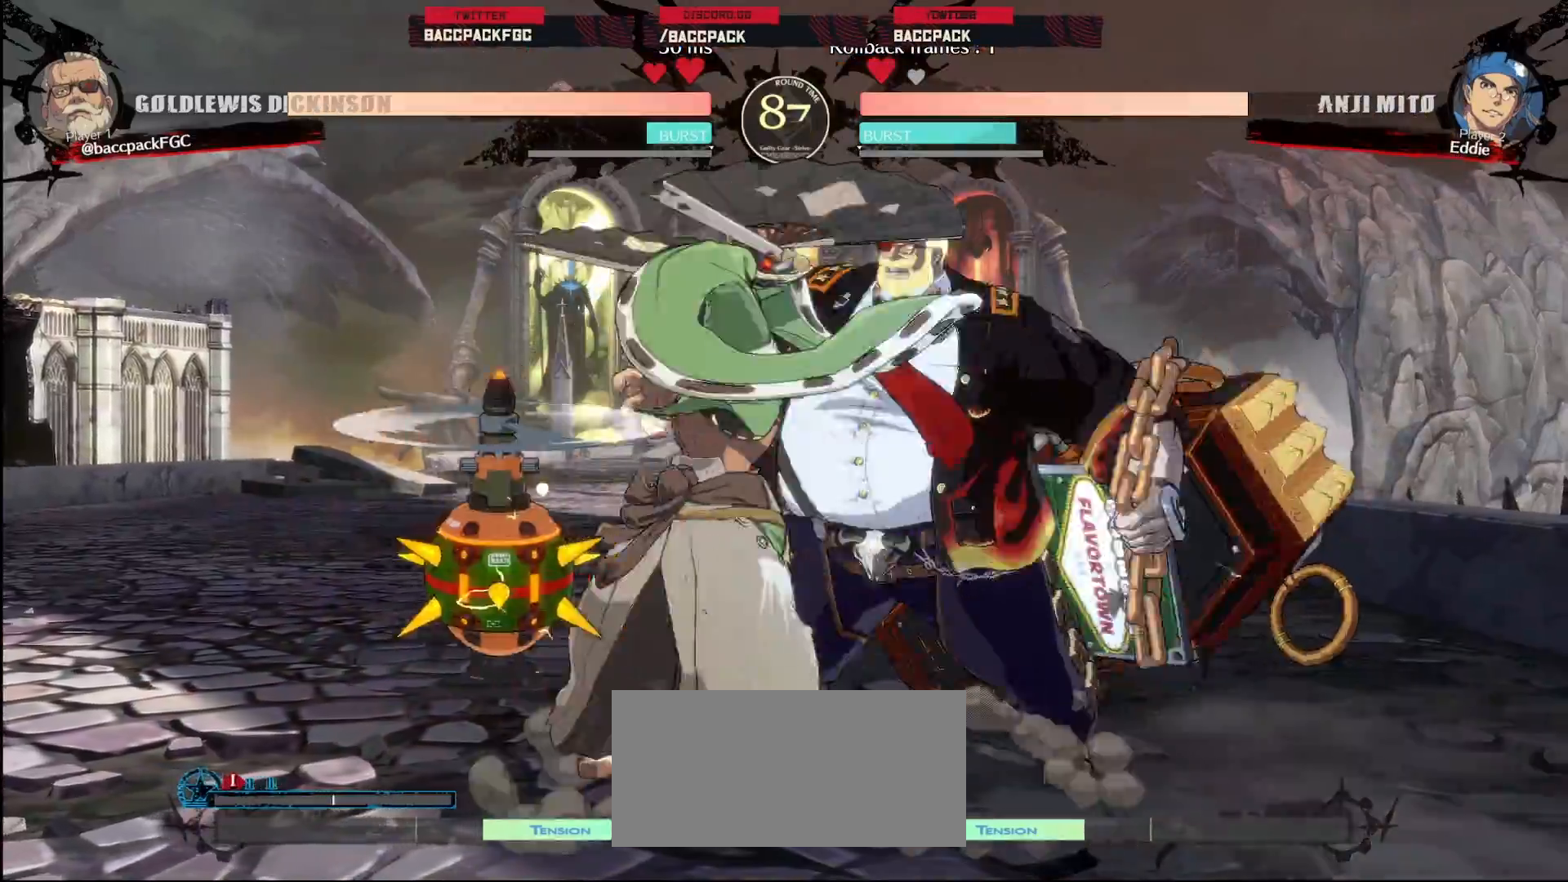
{"buttons": ["L1", "DPAD_RIGHT"], "events": [[317, "L1", "down"], [400, "L1", "up"], [500, "L1", "down"]]}
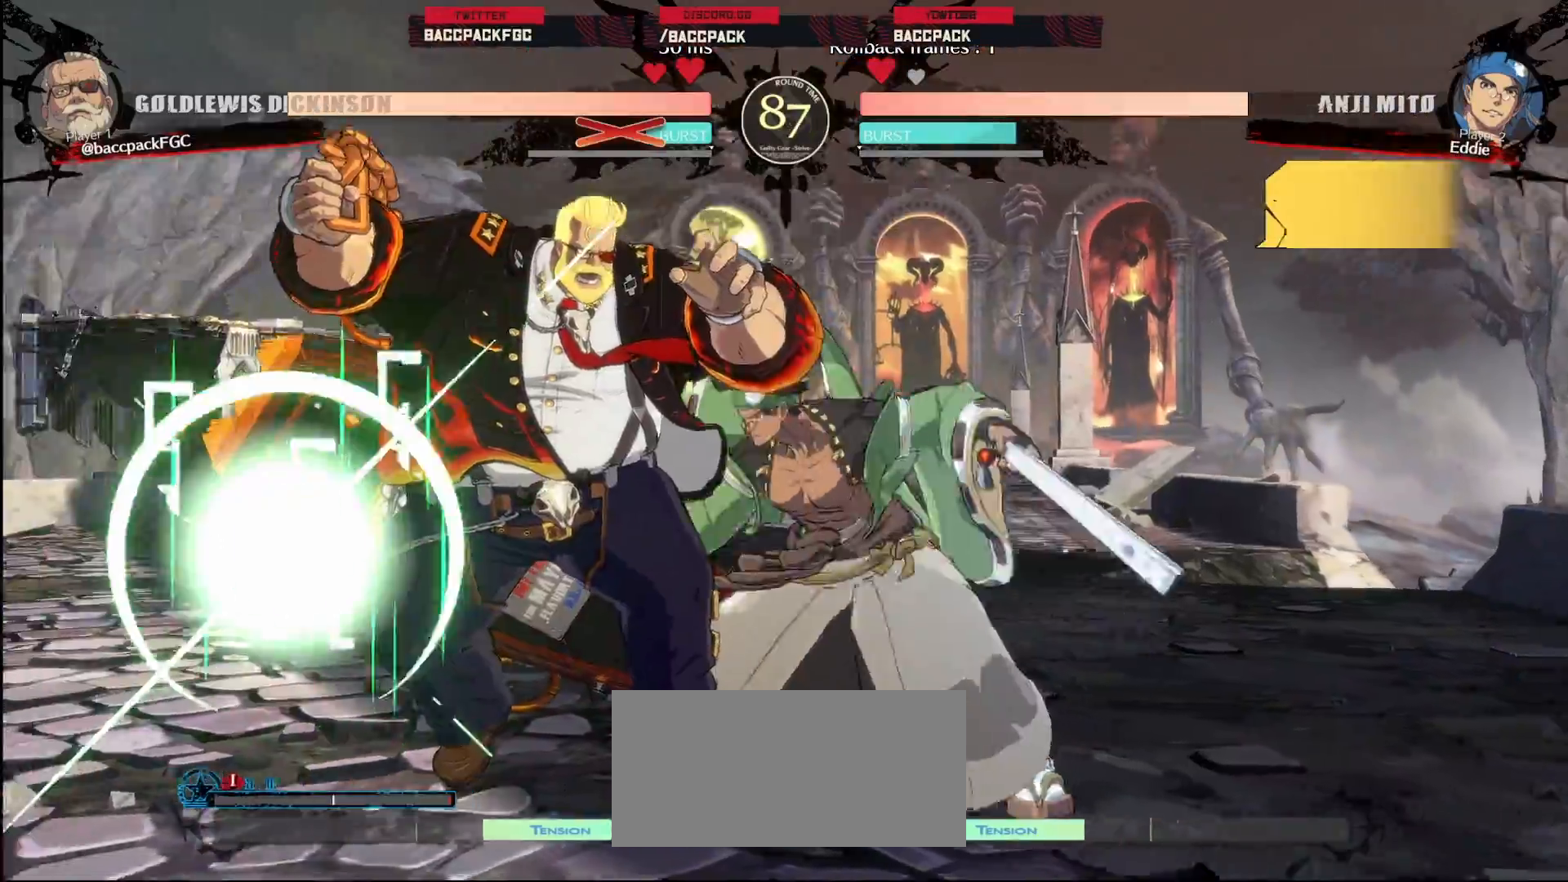
{"buttons": ["DPAD_RIGHT"], "events": [[33, "L1", "up"]]}
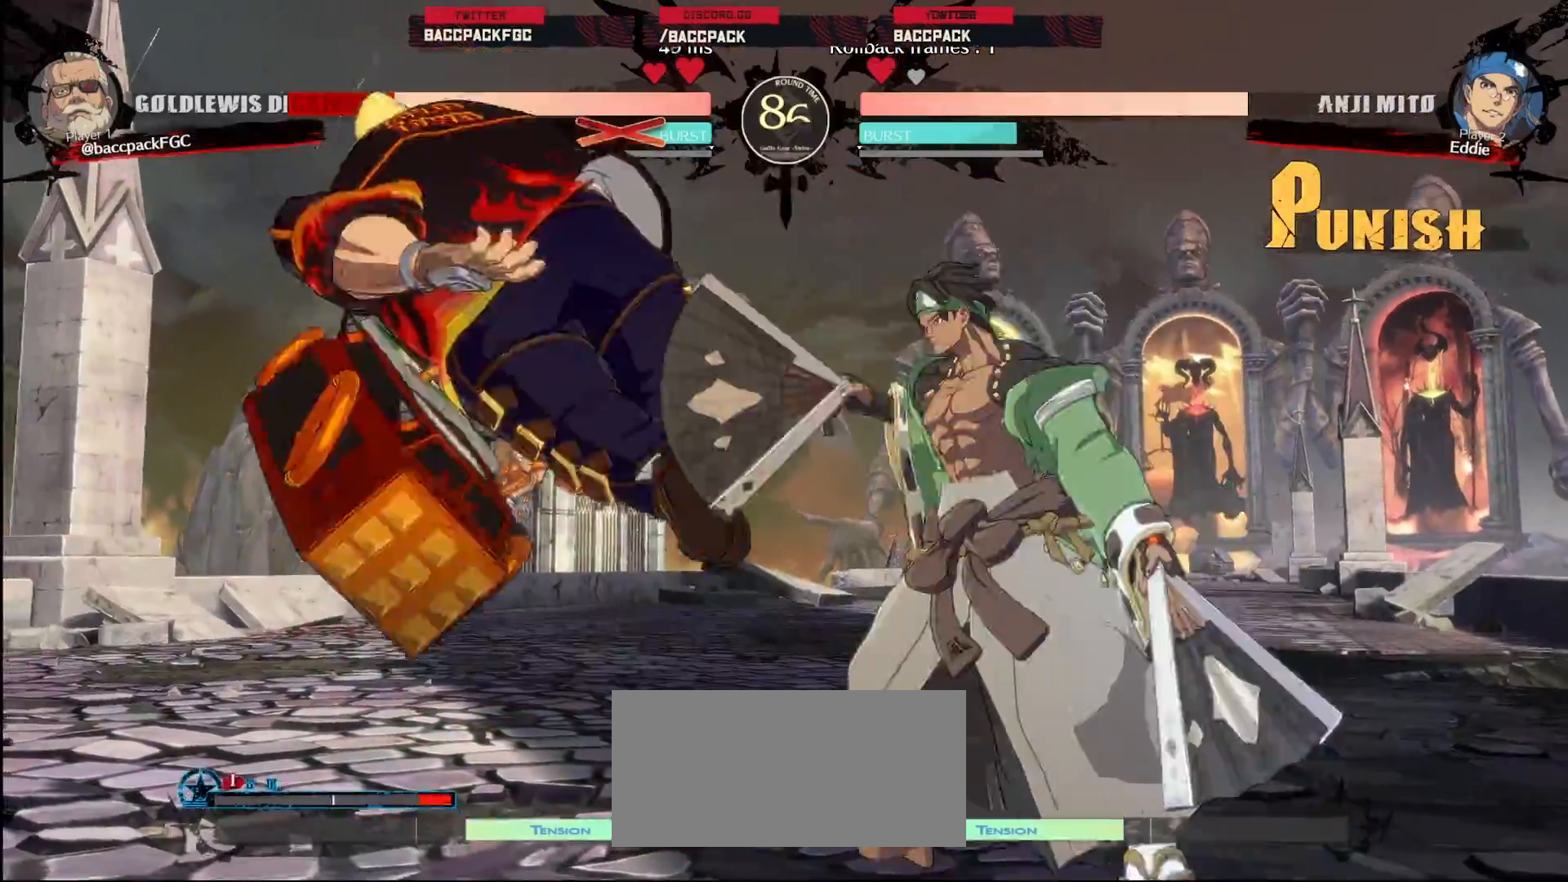
{"buttons": ["CIRCLE", "TRIANGLE", "DPAD_LEFT"], "events": [[67, "TRIANGLE", "down"], [83, "CIRCLE", "down"], [300, "DPAD_RIGHT", "up"], [317, "DPAD_LEFT", "down"]]}
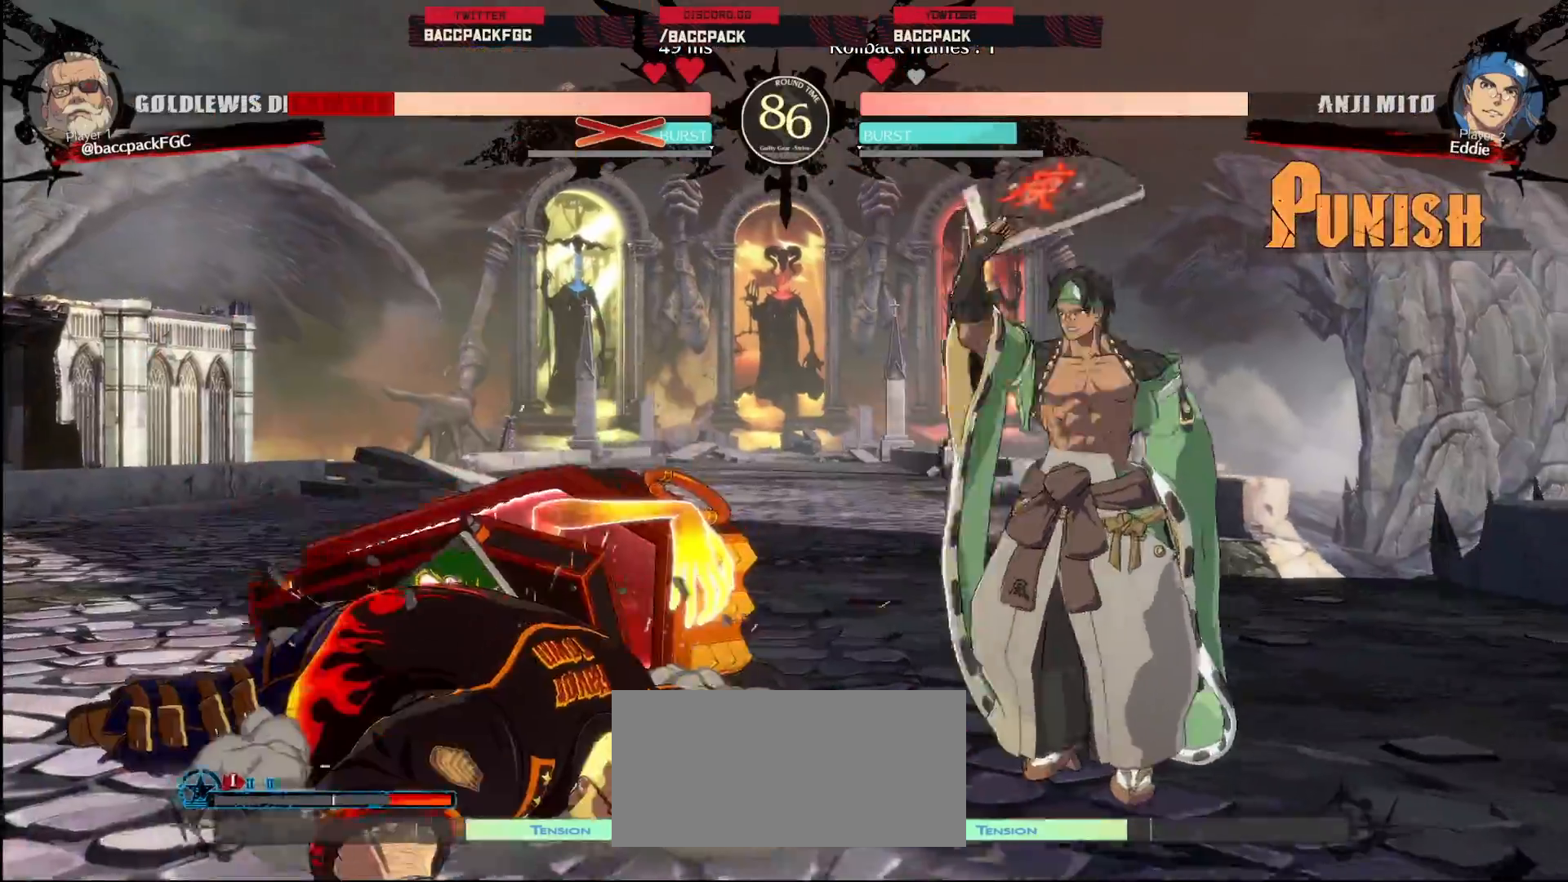
{"buttons": ["DPAD_DOWN", "DPAD_LEFT"], "events": [[300, "TRIANGLE", "up"], [317, "CIRCLE", "up"], [383, "DPAD_DOWN", "down"]]}
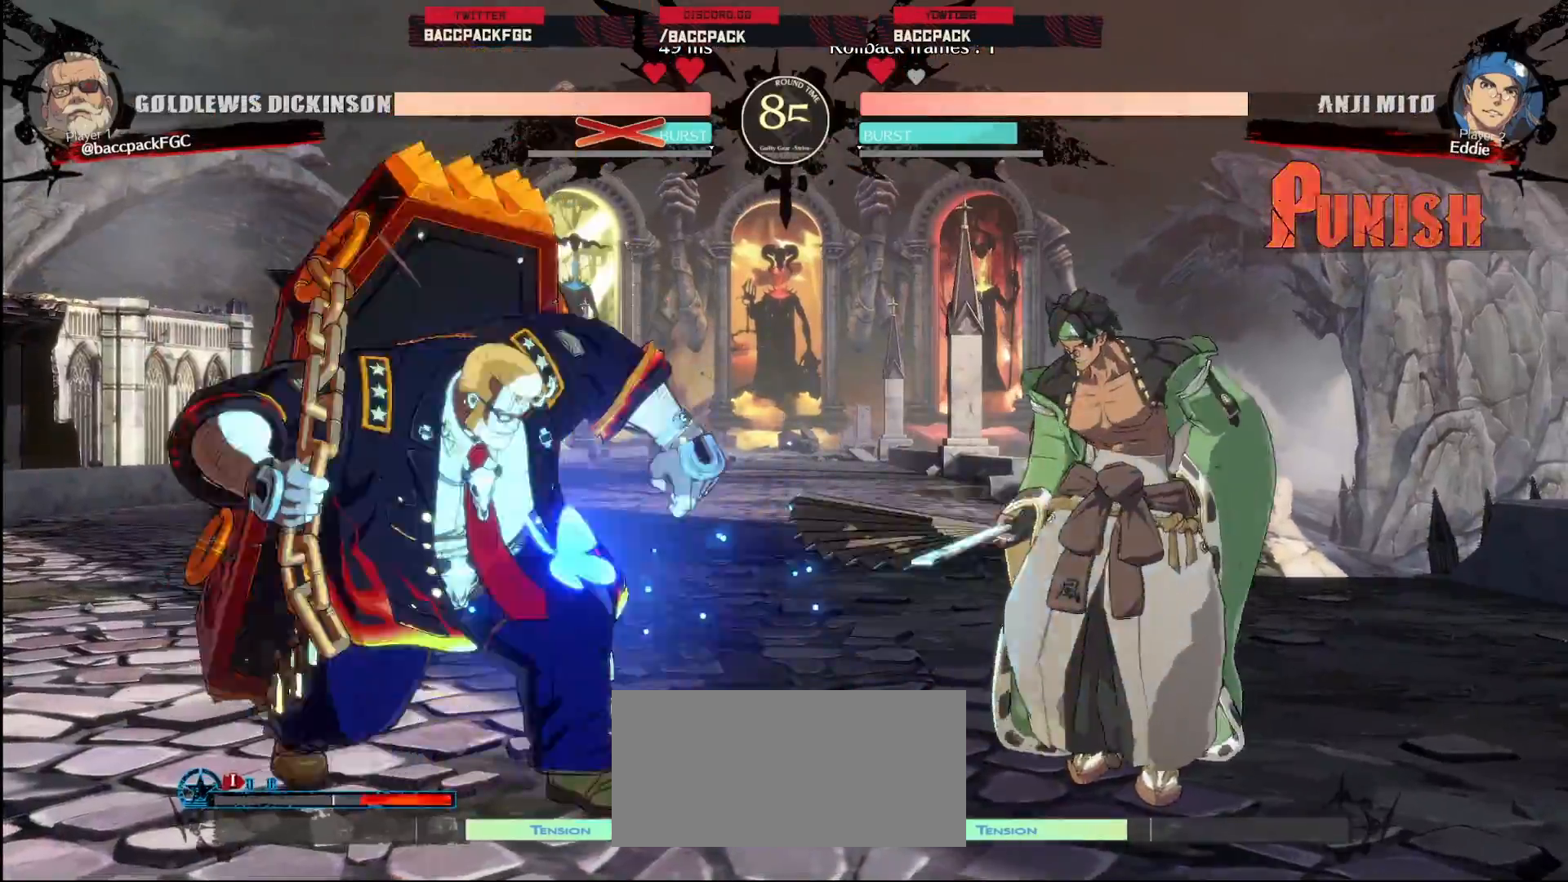
{"buttons": ["DPAD_LEFT"], "events": [[333, "DPAD_DOWN", "up"]]}
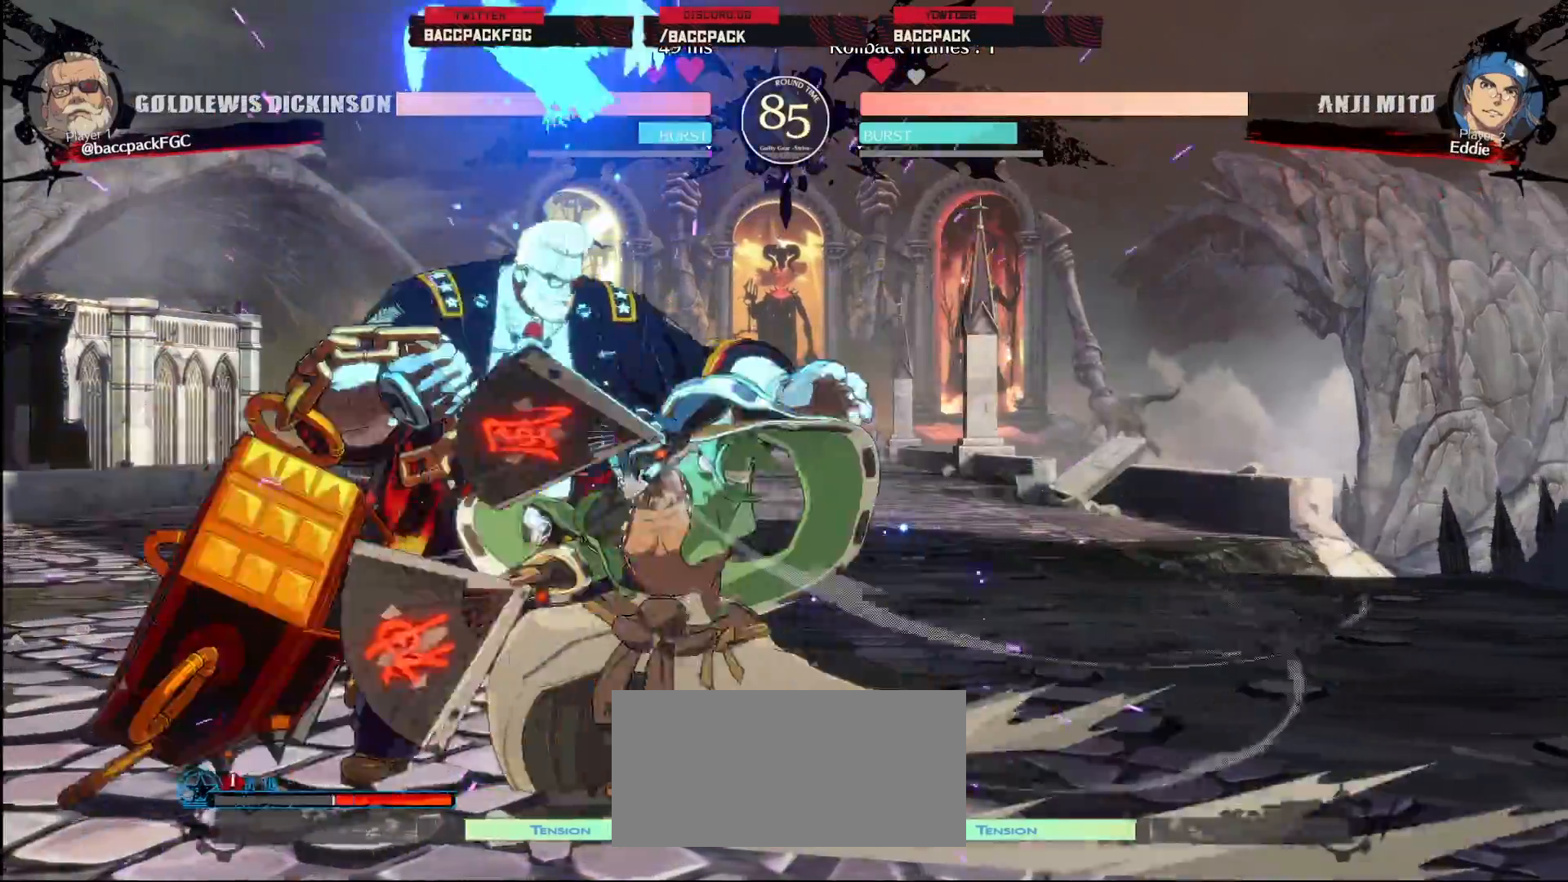
{"buttons": ["DPAD_LEFT"], "events": []}
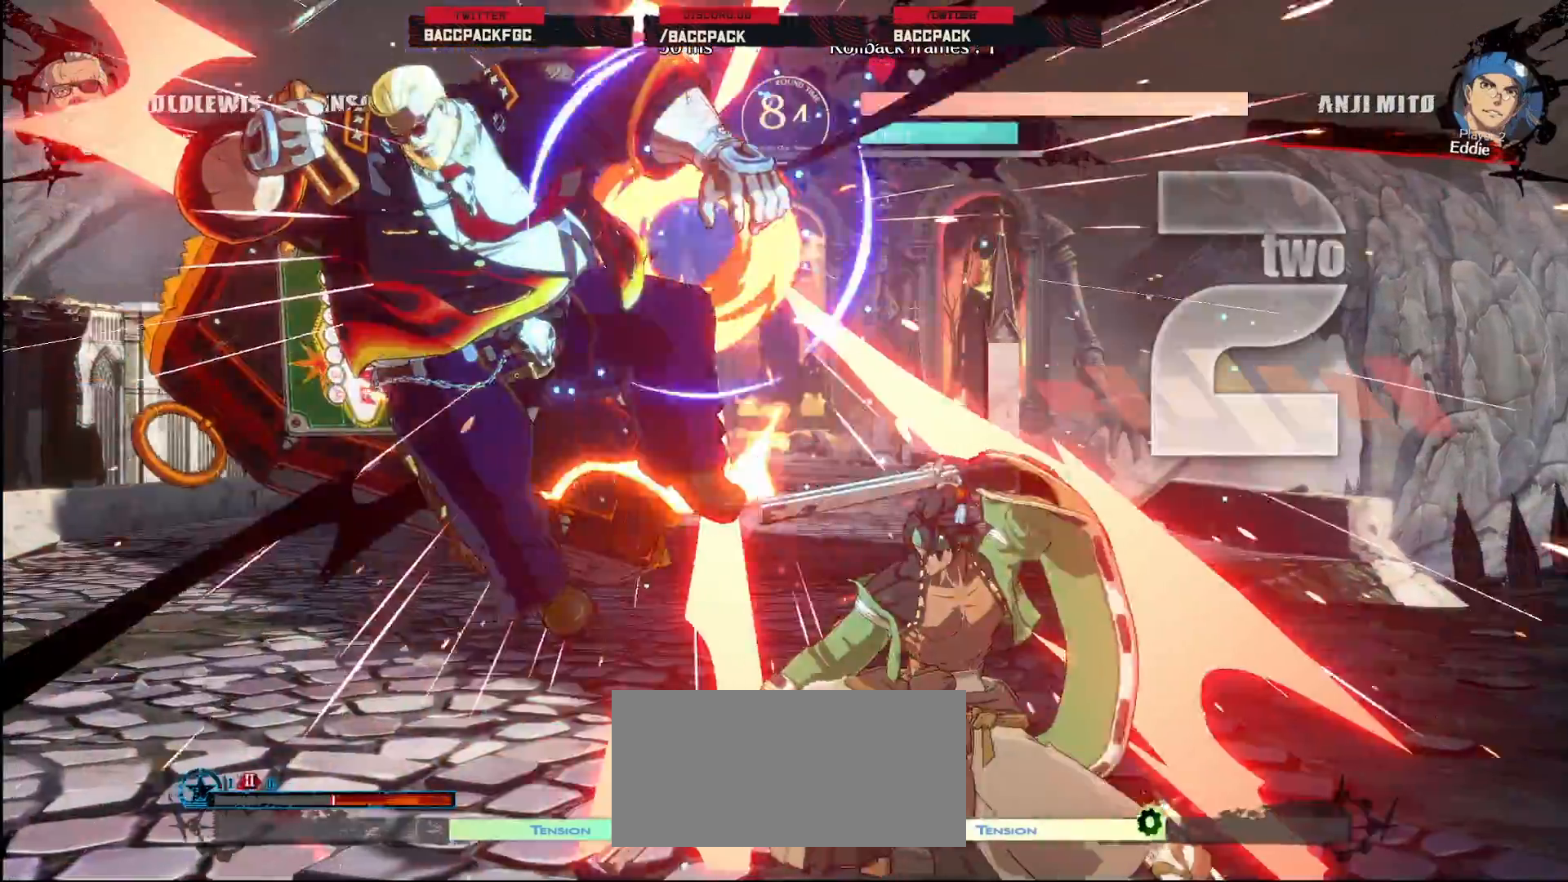
{"buttons": ["DPAD_LEFT"], "events": [[350, "CIRCLE", "down"], [350, "TRIANGLE", "down"], [483, "CIRCLE", "up"], [500, "TRIANGLE", "up"]]}
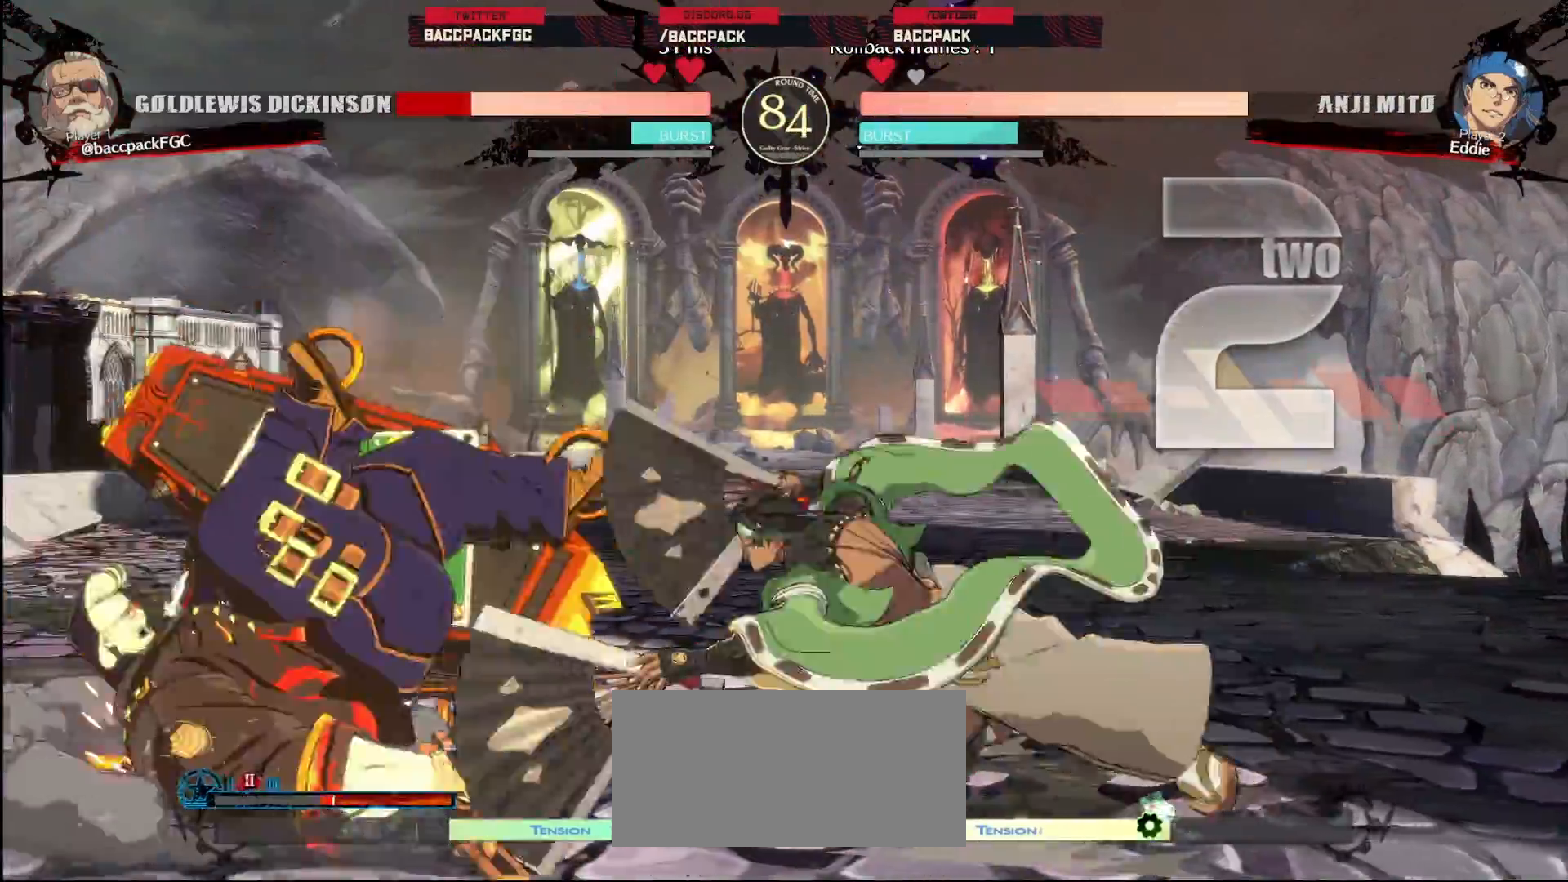
{"buttons": ["DPAD_LEFT"], "events": [[217, "L1", "down"], [283, "L1", "up"], [367, "L1", "down"], [433, "L1", "up"]]}
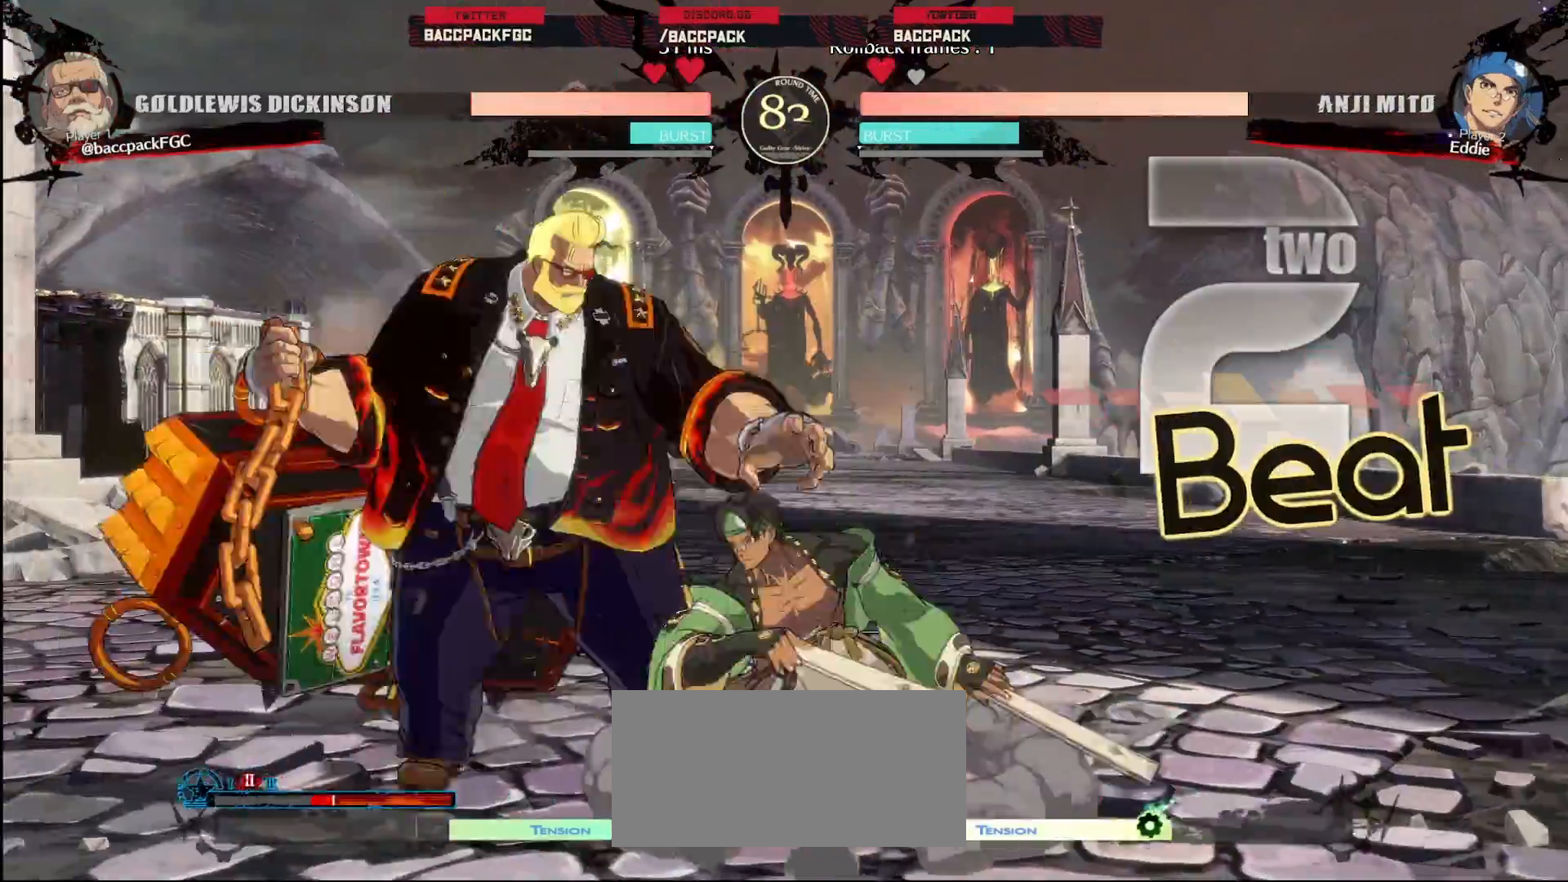
{"buttons": ["TRIANGLE"], "events": [[33, "L1", "down"], [67, "L1", "up"], [333, "TRIANGLE", "down"], [350, "DPAD_LEFT", "up"], [400, "TRIANGLE", "up"], [467, "TRIANGLE", "down"]]}
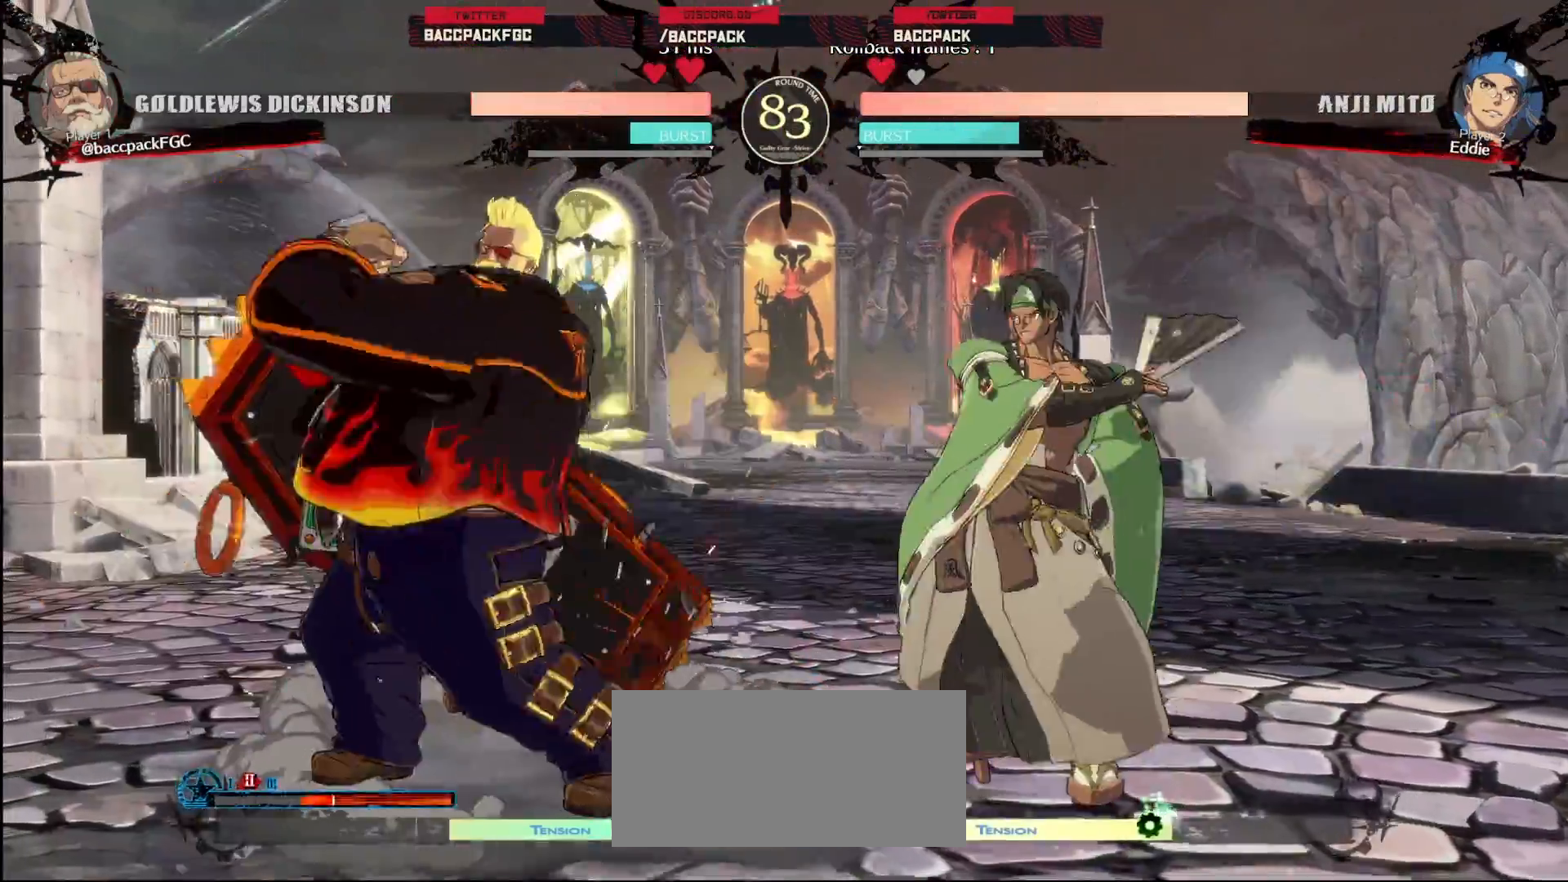
{"buttons": ["DPAD_RIGHT"], "events": [[33, "TRIANGLE", "up"], [50, "DPAD_RIGHT", "down"], [100, "DPAD_RIGHT", "up"], [150, "DPAD_LEFT", "down"], [217, "CIRCLE", "down"], [317, "CIRCLE", "up"], [417, "DPAD_LEFT", "up"], [483, "DPAD_RIGHT", "down"]]}
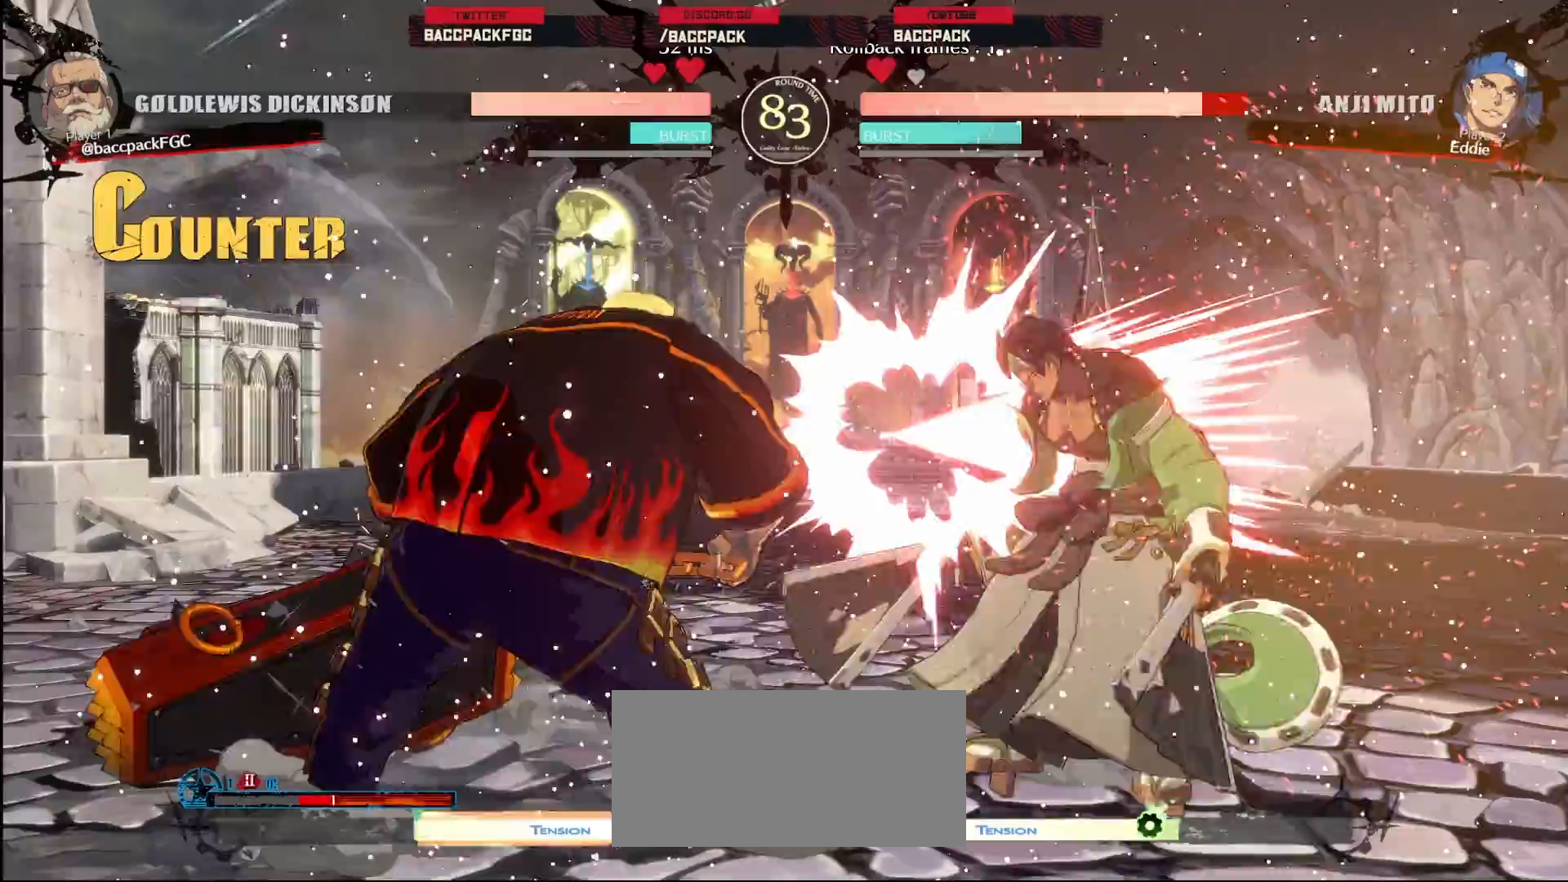
{"buttons": [], "events": [[67, "DPAD_RIGHT", "up"]]}
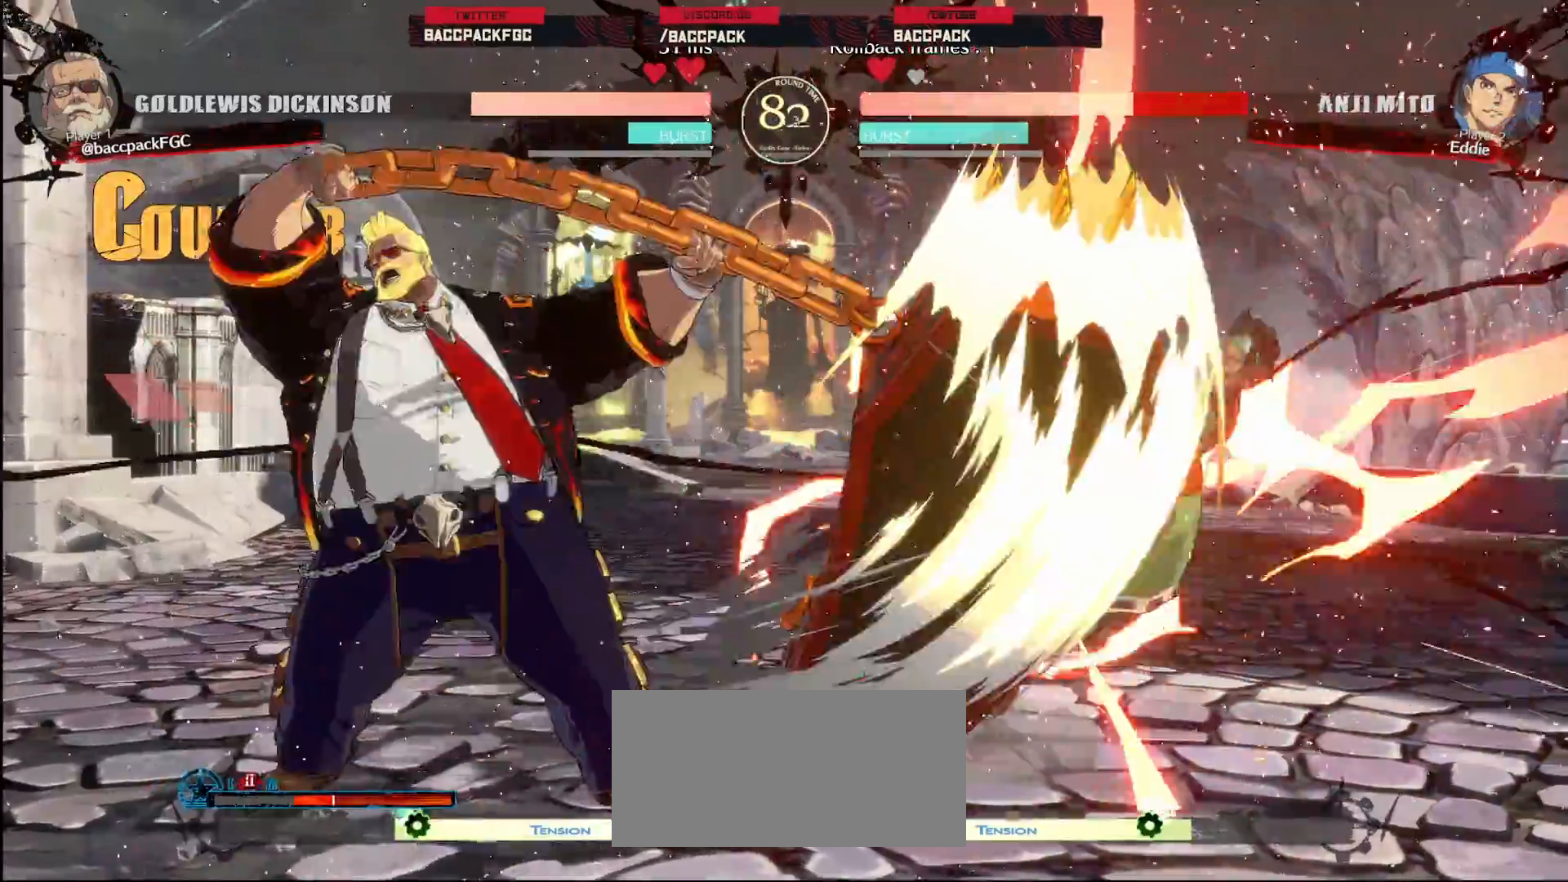
{"buttons": [], "events": []}
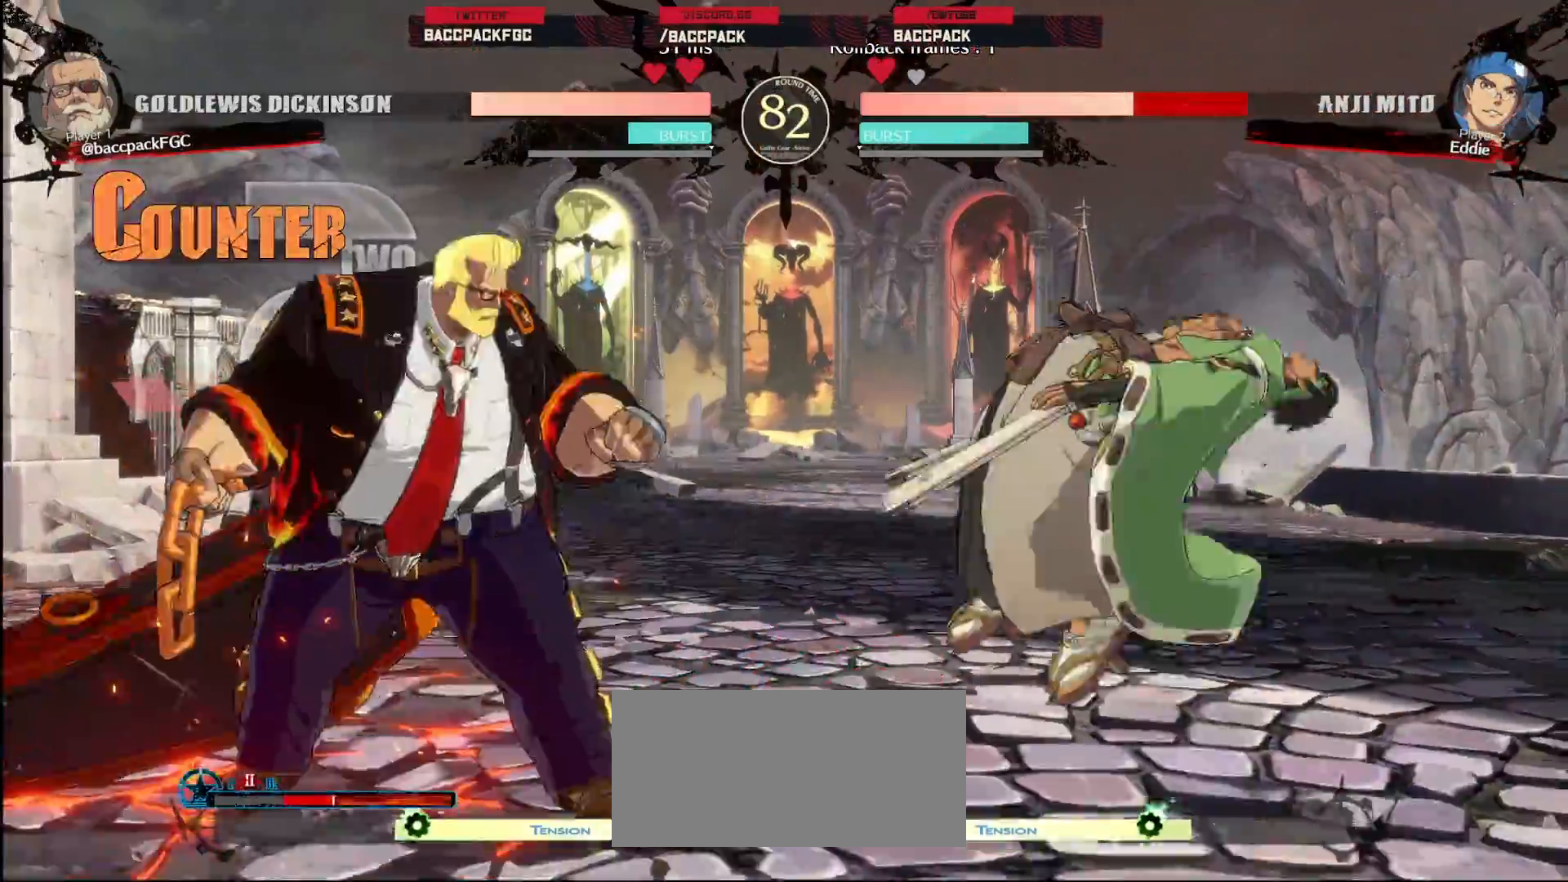
{"buttons": ["DPAD_RIGHT"], "events": [[17, "DPAD_DOWN", "down"], [100, "DPAD_DOWN", "up"], [383, "L1", "down"], [483, "L1", "up"], [500, "DPAD_RIGHT", "down"]]}
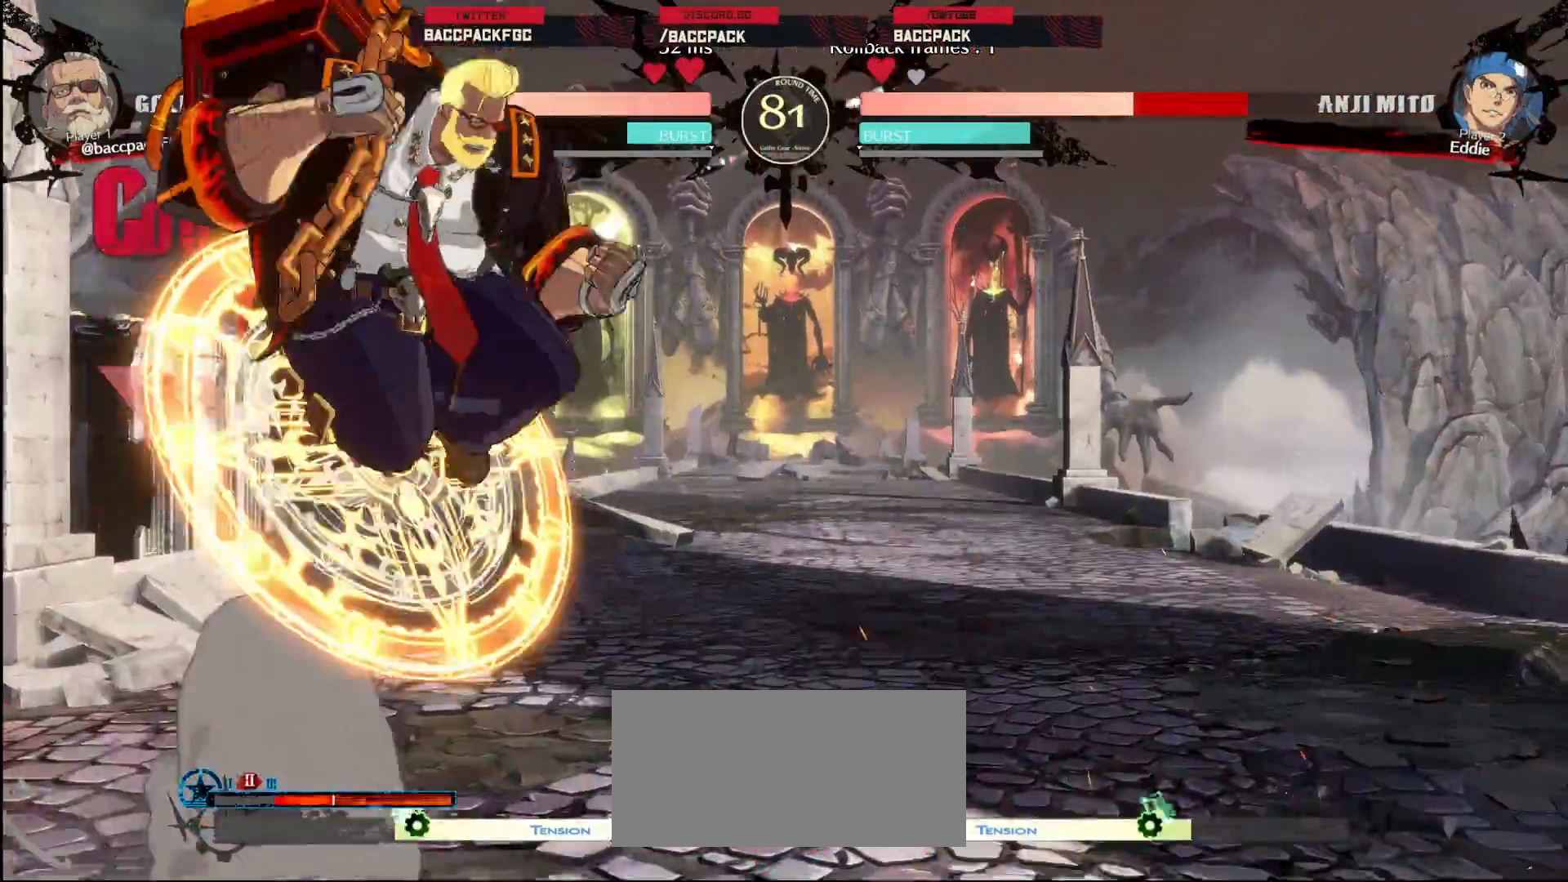
{"buttons": [], "events": [[83, "DPAD_RIGHT", "up"], [117, "DPAD_LEFT", "down"], [150, "CIRCLE", "down"], [217, "CIRCLE", "up"], [233, "DPAD_LEFT", "up"], [333, "CIRCLE", "down"], [400, "CIRCLE", "up"]]}
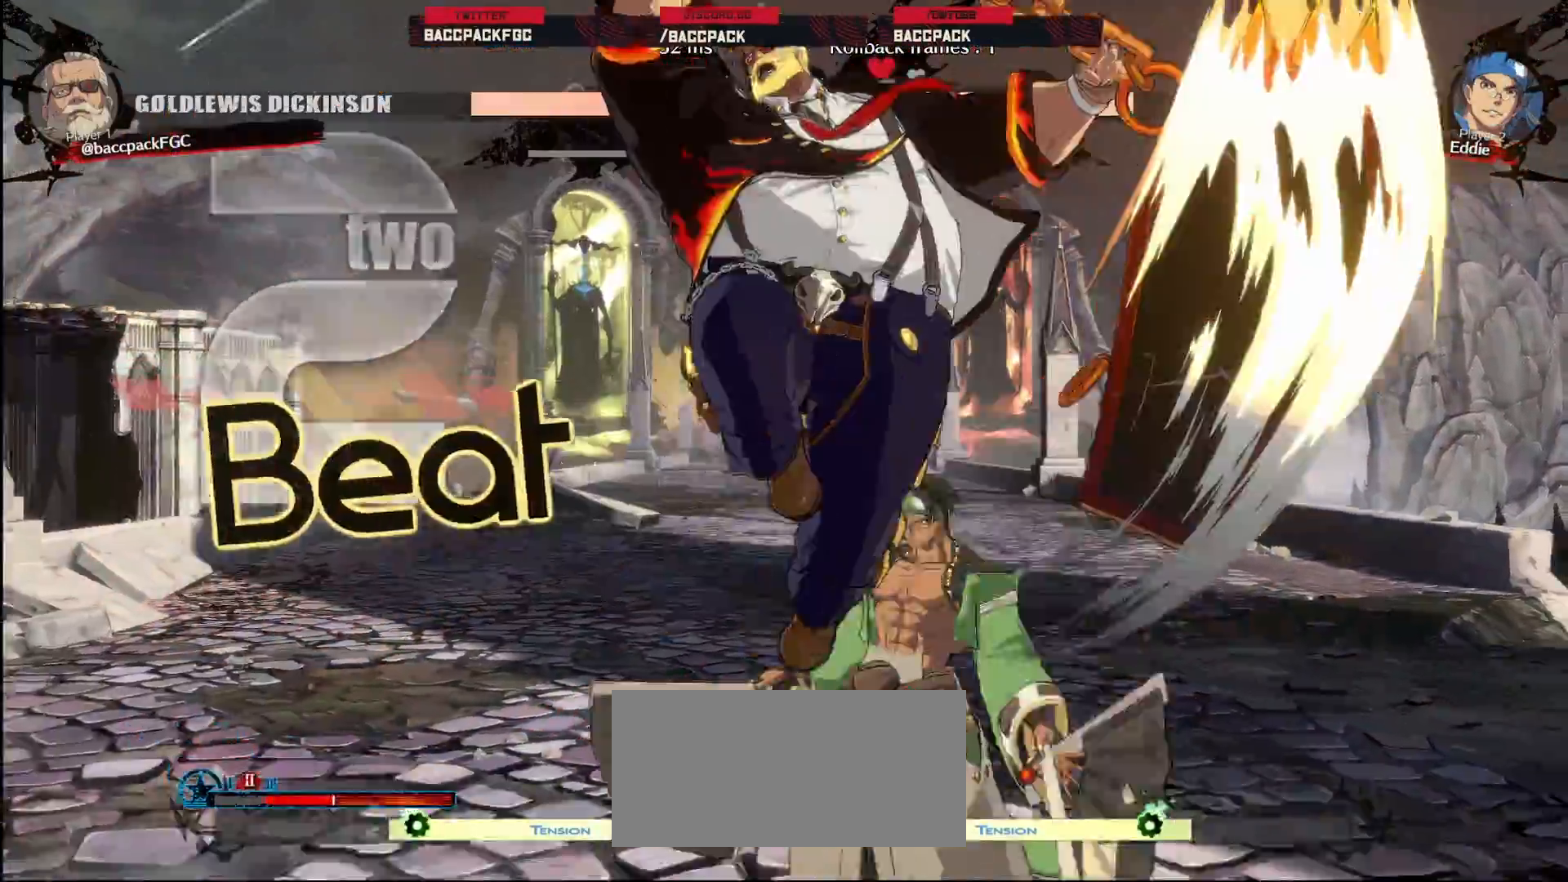
{"buttons": ["DPAD_LEFT"], "events": [[500, "DPAD_LEFT", "down"]]}
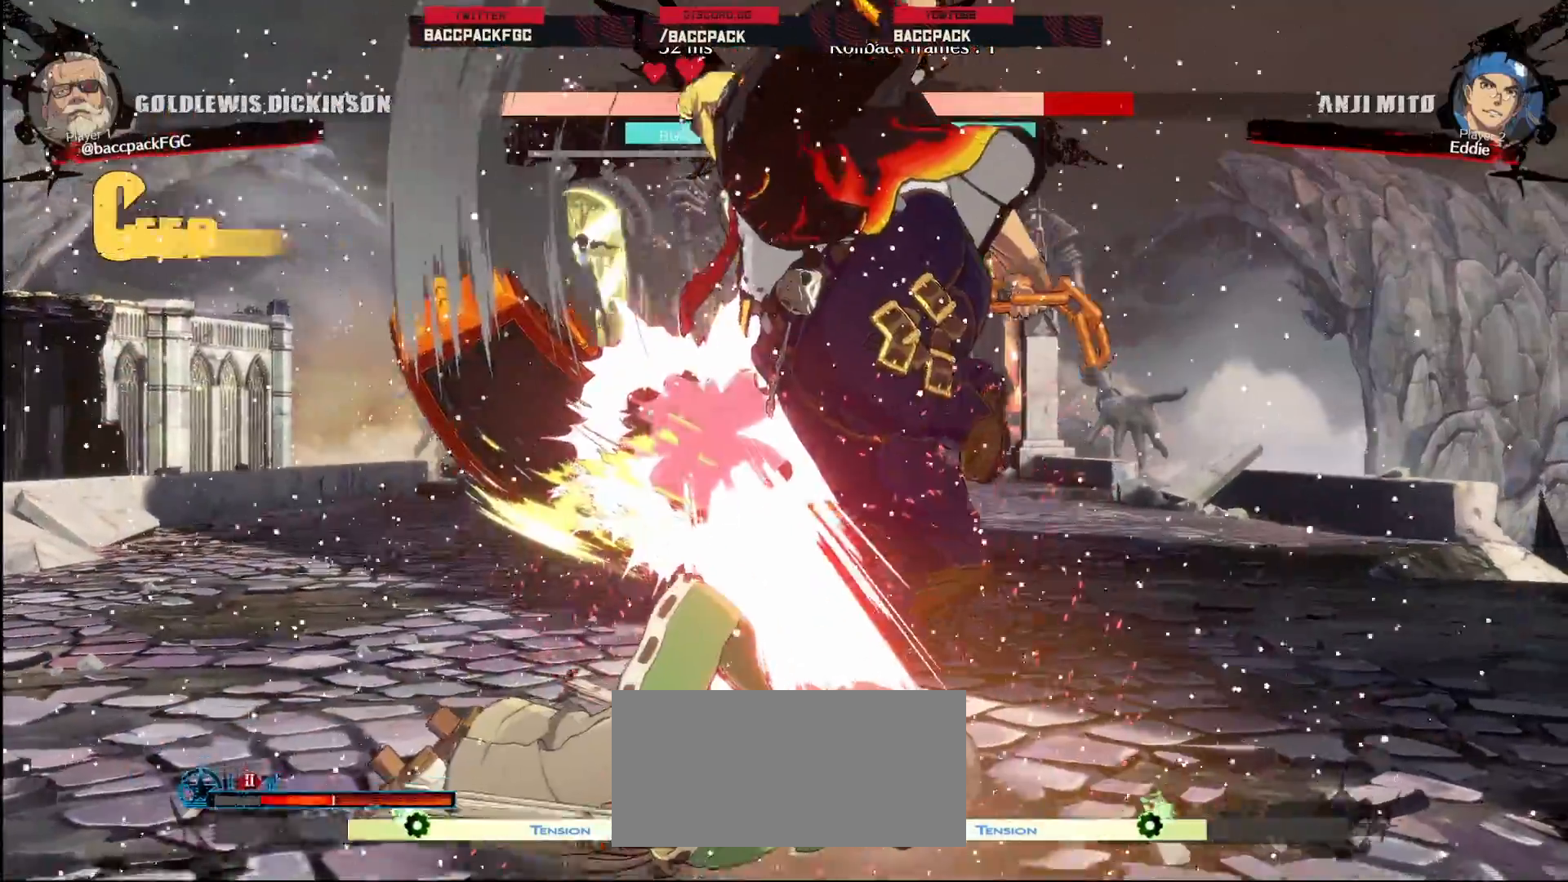
{"buttons": ["DPAD_LEFT"], "events": [[167, "DPAD_LEFT", "up"], [250, "DPAD_RIGHT", "down"], [317, "CIRCLE", "down"], [350, "DPAD_RIGHT", "up"], [400, "CIRCLE", "up"], [483, "DPAD_LEFT", "down"]]}
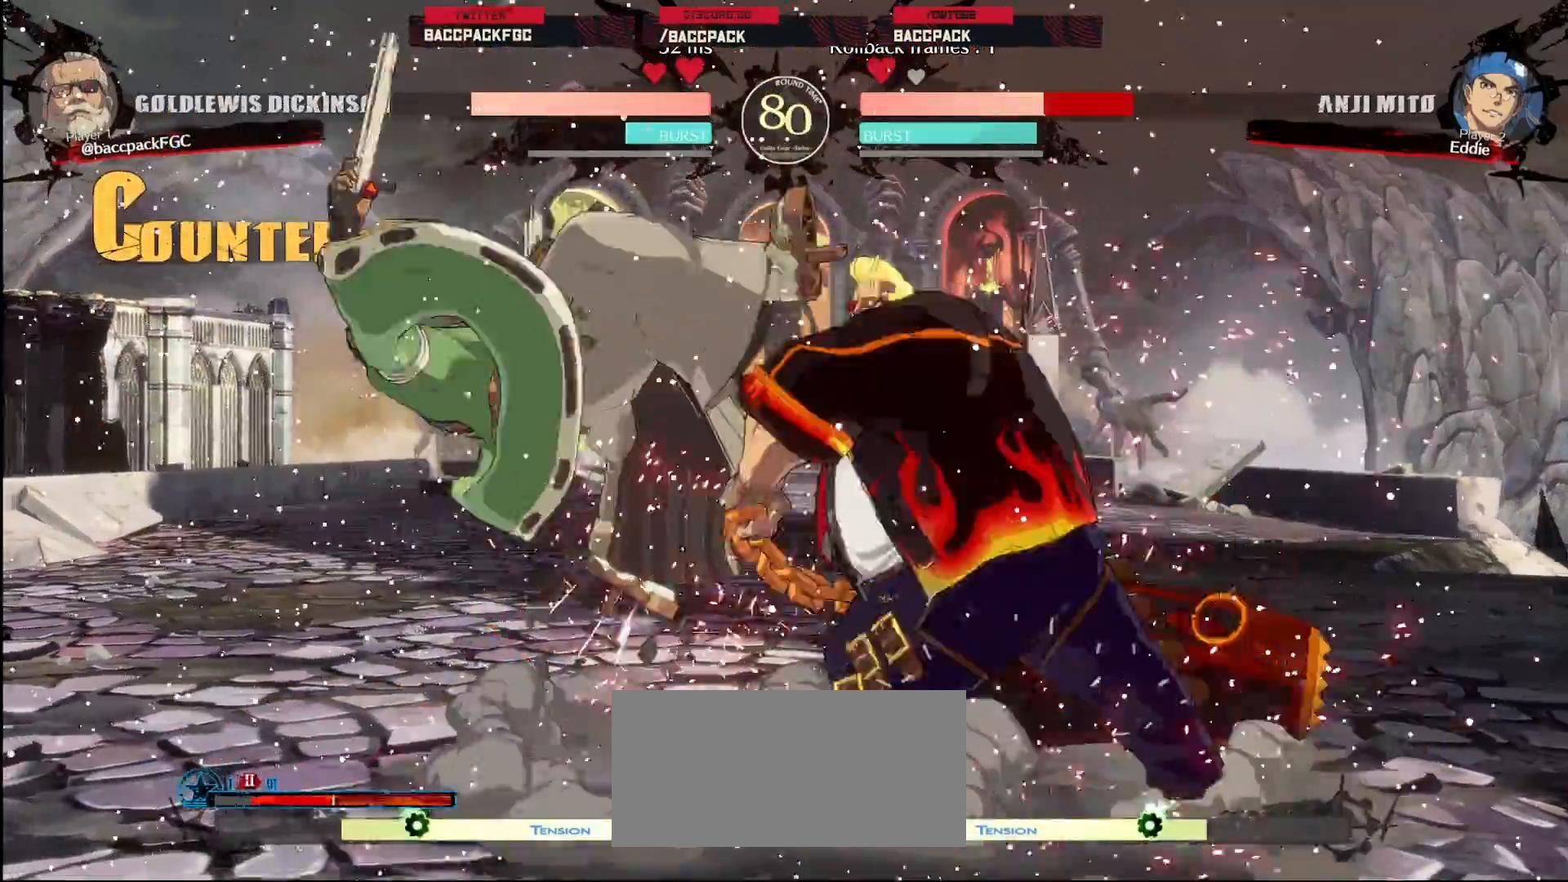
{"buttons": ["DPAD_LEFT"], "events": [[283, "L1", "down"], [317, "L2", "down"], [333, "L1", "up"], [367, "L2", "up"]]}